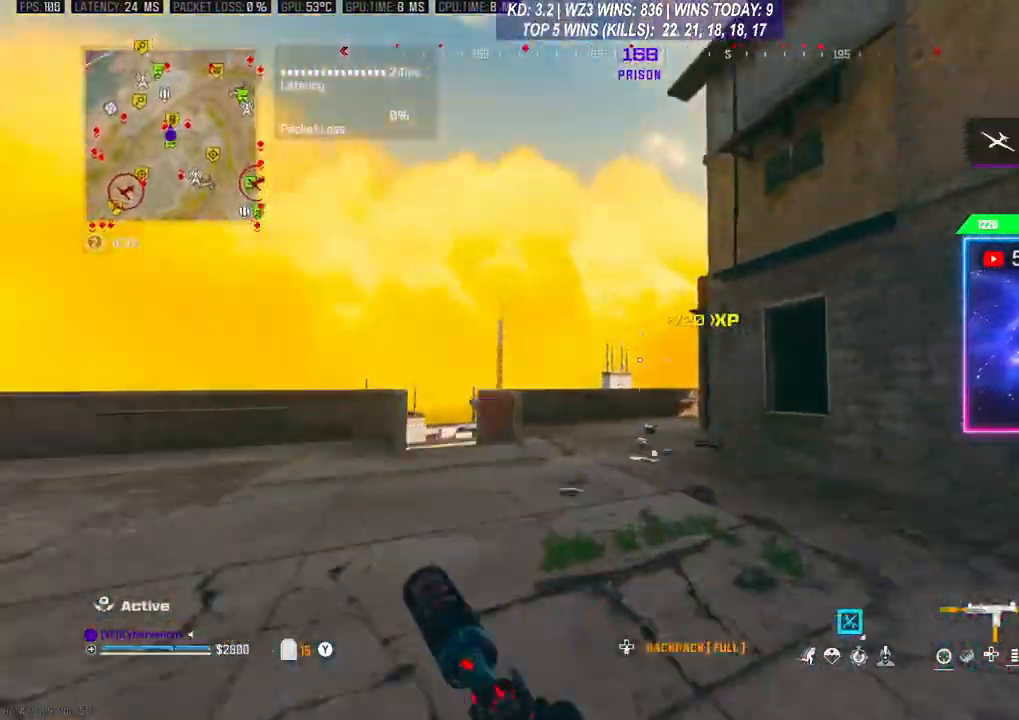
Gameplay with a controller (Xbox layout); each line is a JSON object with the inputs held at the frame after it. "events" lists button and stick changes between this image and that frame as [ms after this image, input, new state], when the widget could be followed in between.
{"buttons": [], "left_stick": "up", "right_stick": "center", "events": [[33, "L3", "up"], [100, "L3", "down"], [167, "right_stick", "center"], [200, "L3", "up"]]}
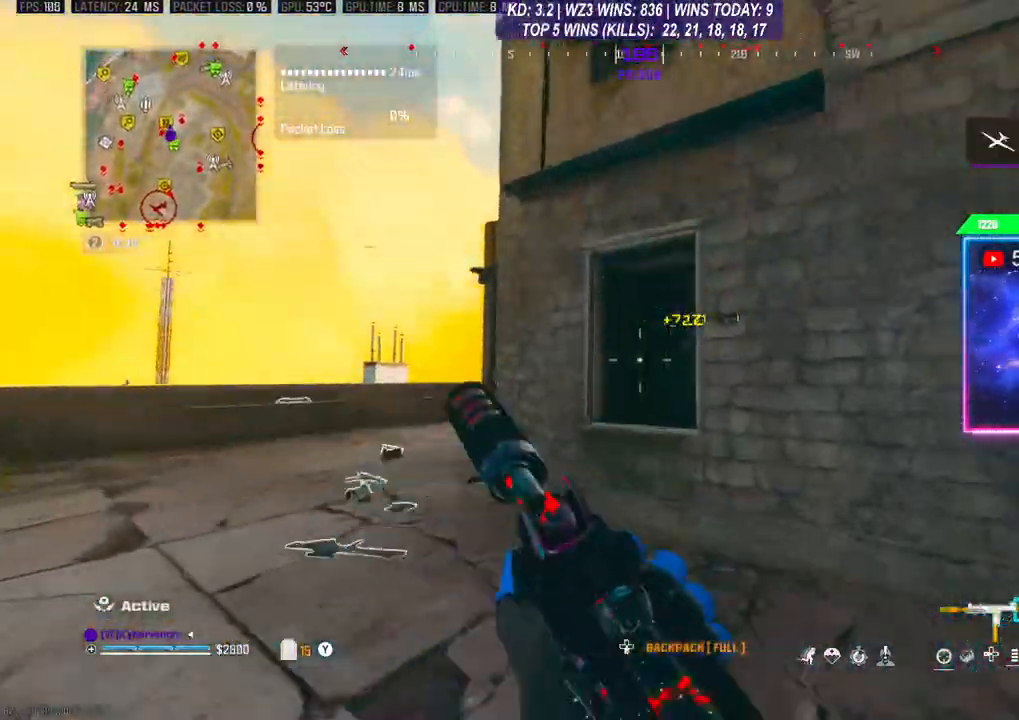
{"buttons": ["L3"], "left_stick": "up", "right_stick": "right", "events": [[200, "A", "down"], [333, "A", "up"], [433, "L3", "down"], [433, "right_stick", "right"]]}
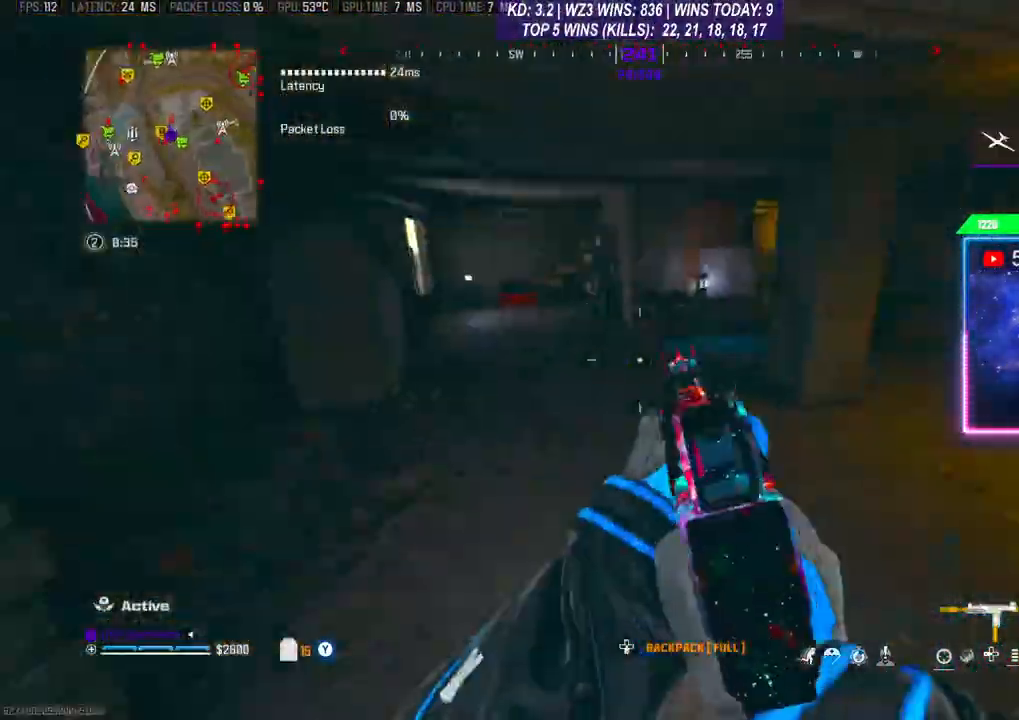
{"buttons": [], "left_stick": "up", "right_stick": "center", "events": [[67, "L3", "up"], [133, "left_stick", "up-right"], [167, "right_stick", "center"], [433, "L3", "down"], [433, "left_stick", "up"], [500, "L3", "up"]]}
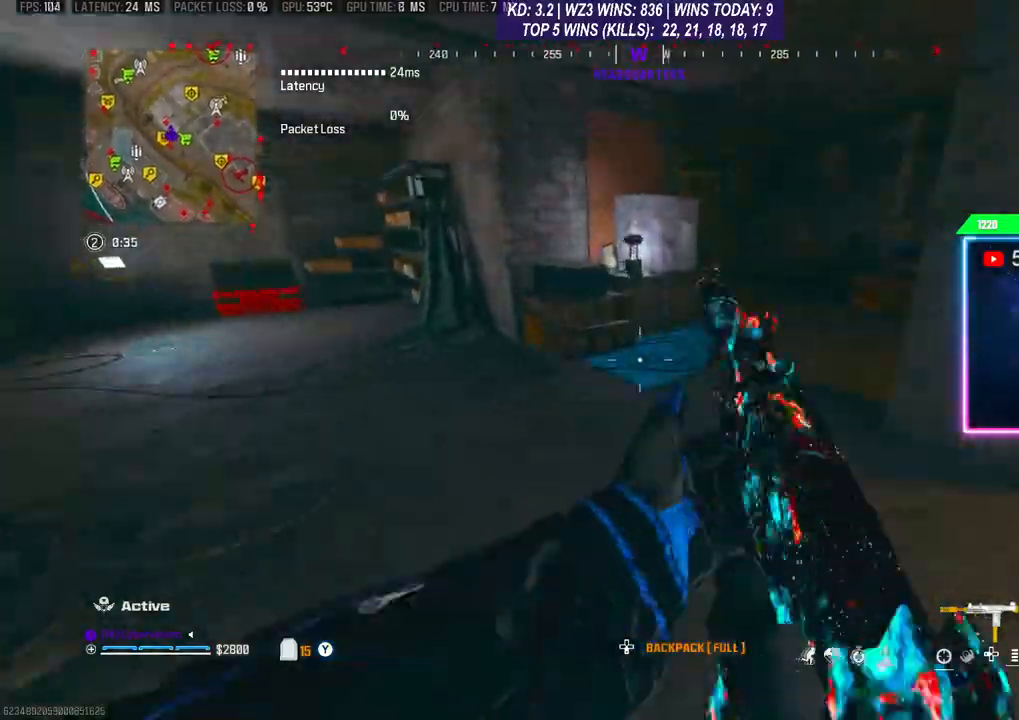
{"buttons": [], "left_stick": "up", "right_stick": "center", "events": [[200, "R3", "down"], [300, "R3", "up"], [333, "A", "down"], [467, "A", "up"]]}
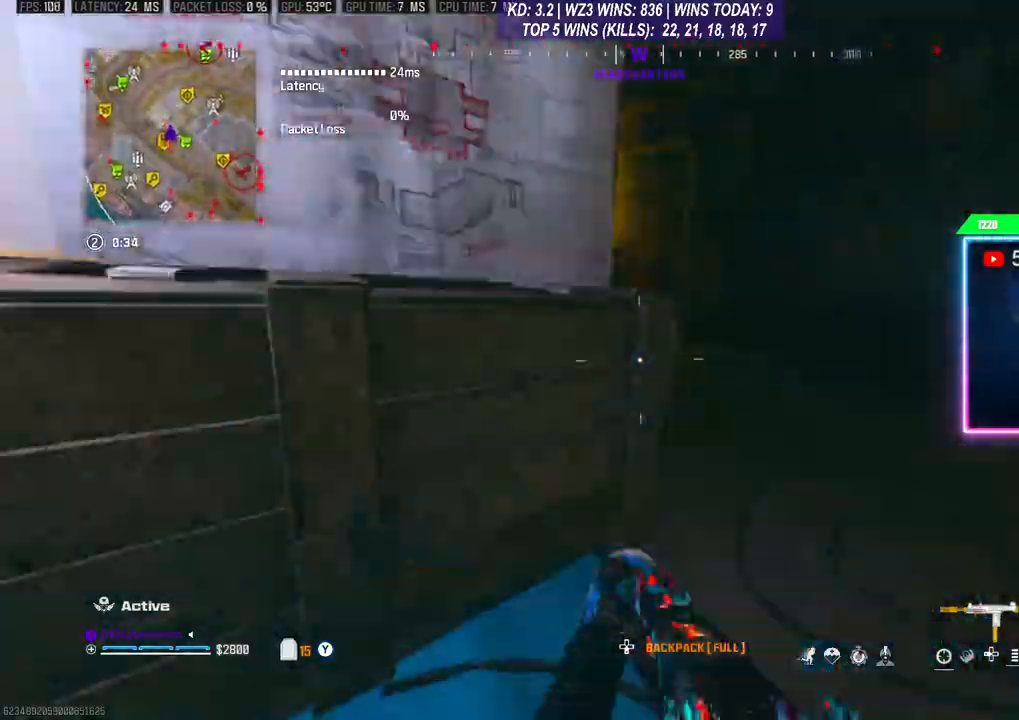
{"buttons": [], "left_stick": "up", "right_stick": "center", "events": [[100, "L3", "down"], [167, "L3", "up"], [233, "L3", "down"], [400, "L3", "up"]]}
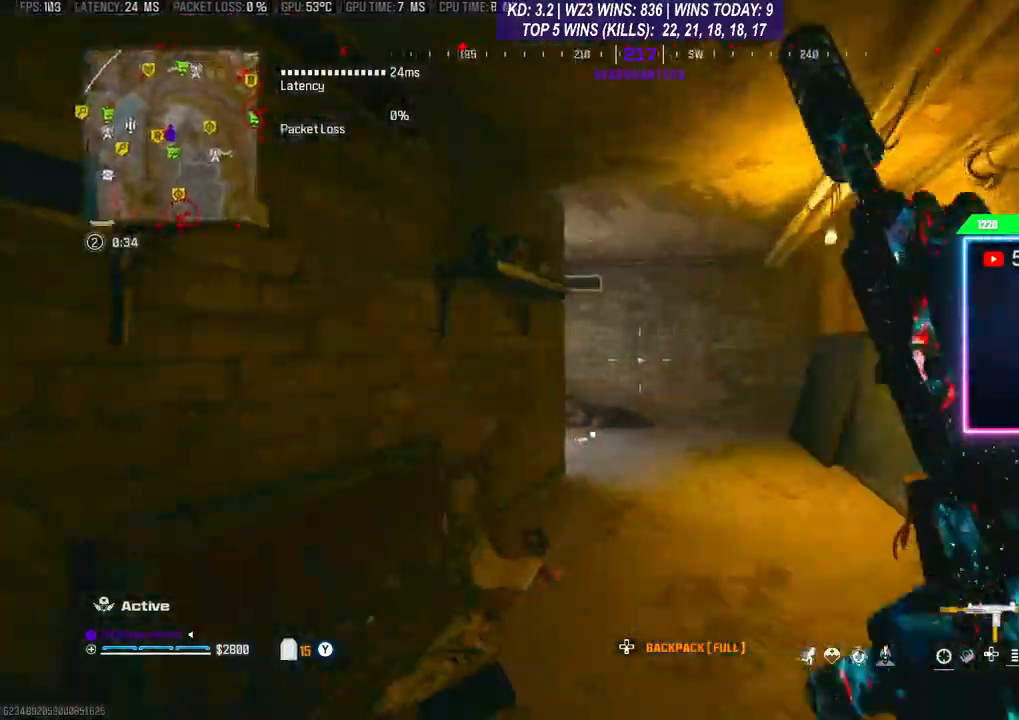
{"buttons": [], "left_stick": "up", "right_stick": "center", "events": [[33, "R3", "down"], [200, "R3", "up"], [233, "A", "down"], [367, "A", "up"], [400, "L3", "down"], [467, "L3", "up"]]}
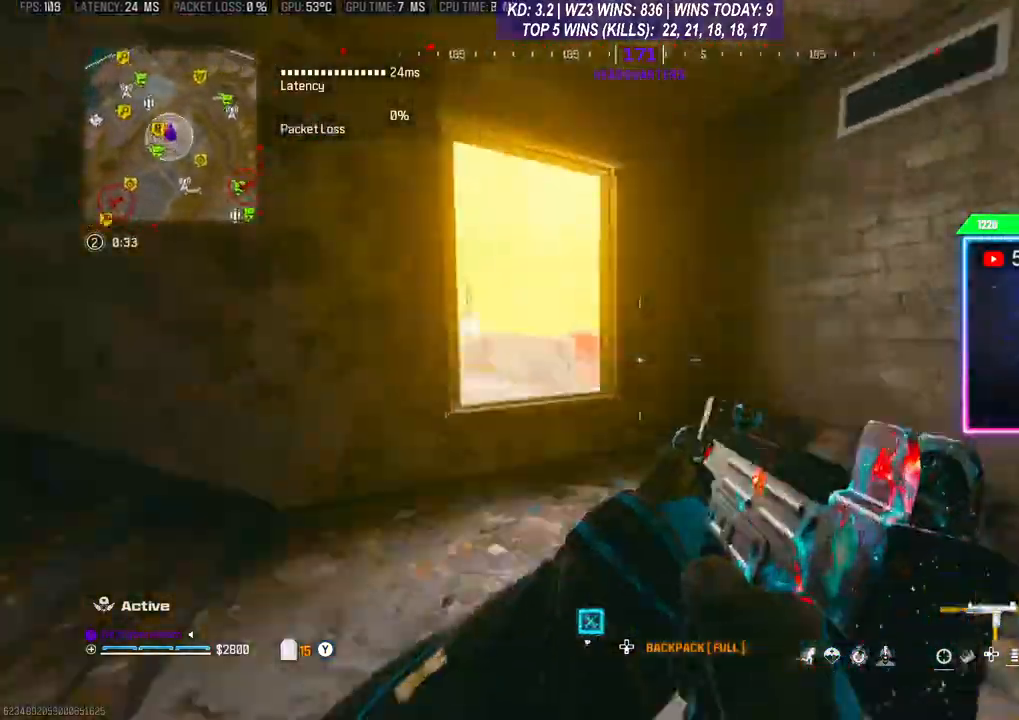
{"buttons": [], "left_stick": "up-left", "right_stick": "center", "events": [[33, "L3", "down"], [167, "L3", "up"], [167, "left_stick", "up-left"], [200, "right_stick", "left"], [433, "right_stick", "center"]]}
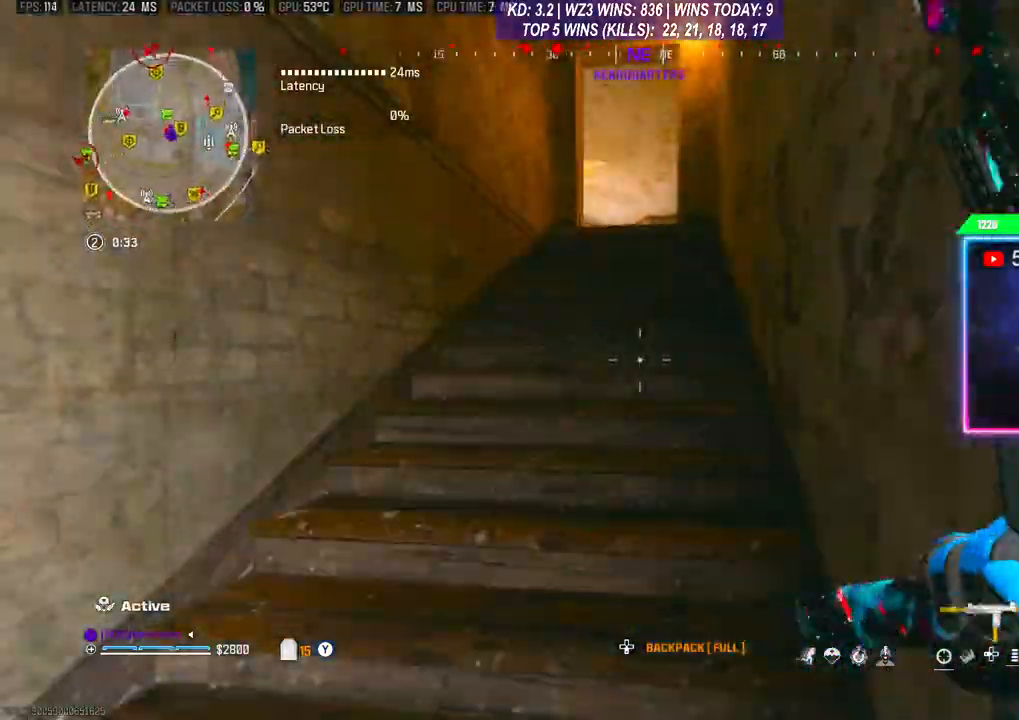
{"buttons": [], "left_stick": "up", "right_stick": "center", "events": [[300, "left_stick", "up"]]}
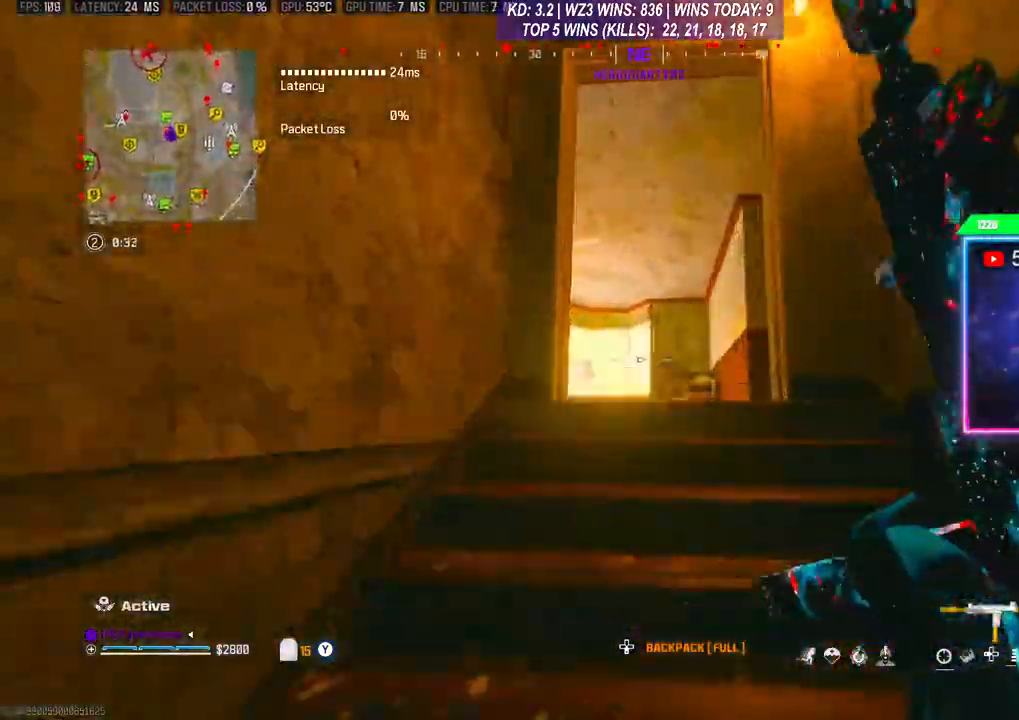
{"buttons": [], "left_stick": "up", "right_stick": "left", "events": [[500, "right_stick", "left"]]}
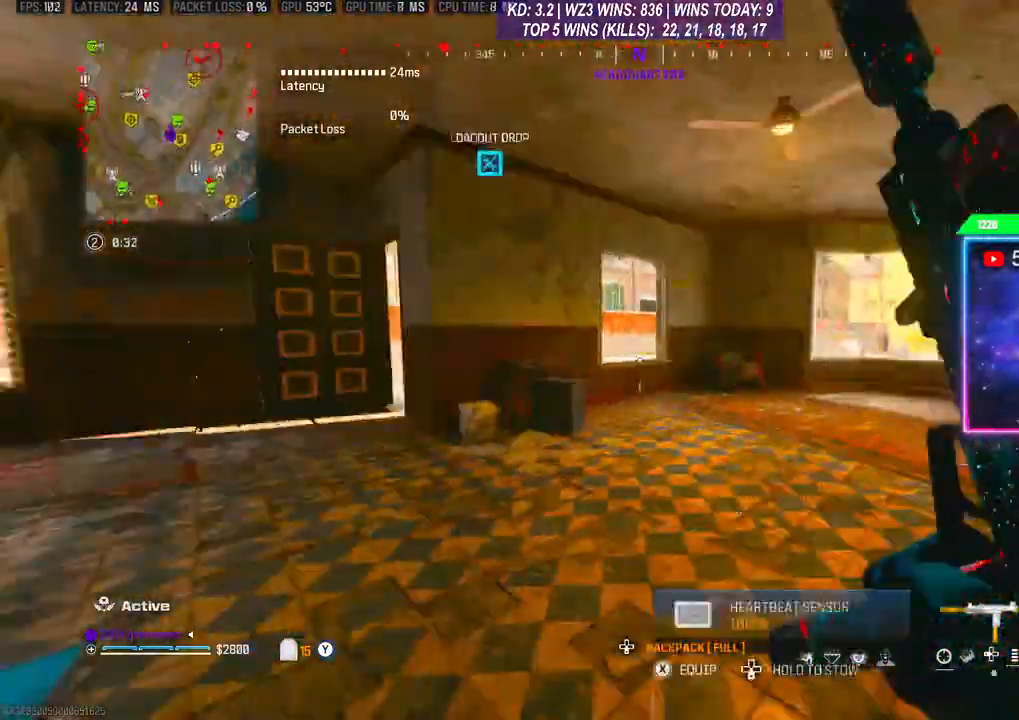
{"buttons": ["R3"], "left_stick": "up", "right_stick": "center", "events": [[400, "R3", "down"], [400, "right_stick", "center"]]}
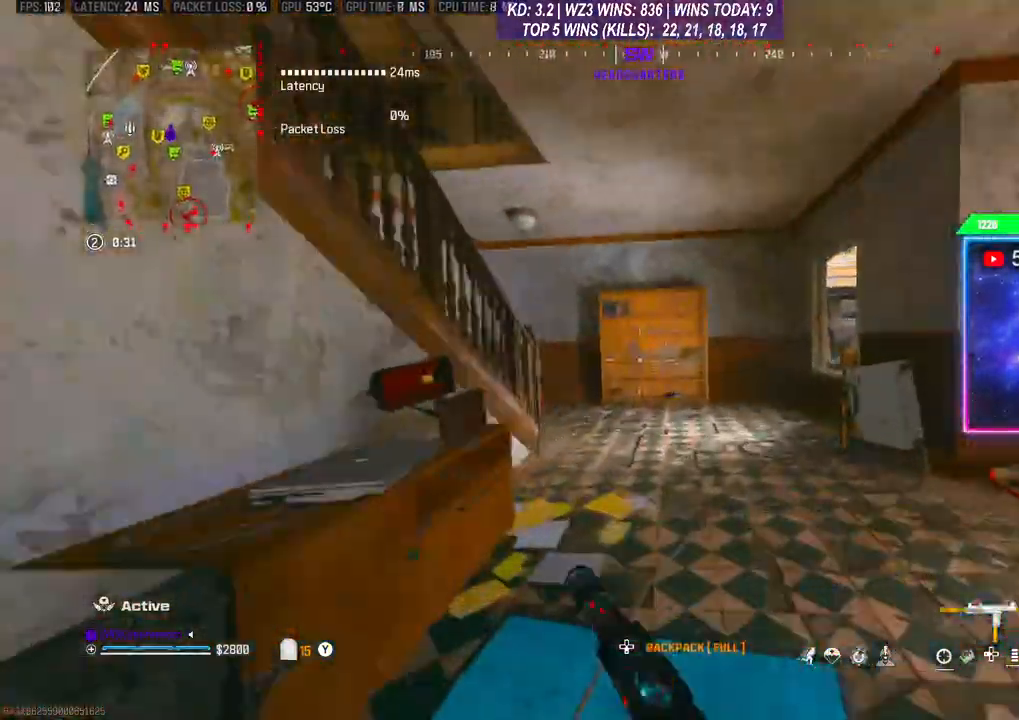
{"buttons": [], "left_stick": "up", "right_stick": "left", "events": [[33, "R3", "up"], [500, "right_stick", "left"]]}
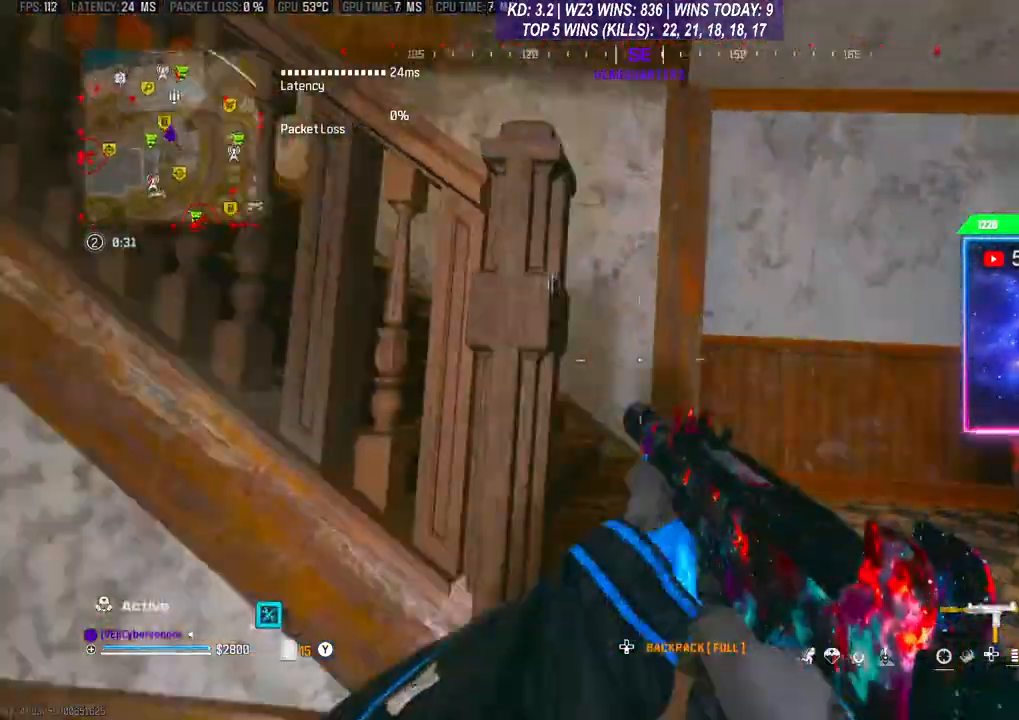
{"buttons": [], "left_stick": "right", "right_stick": "center", "events": [[233, "right_stick", "center"], [267, "left_stick", "up-right"], [467, "left_stick", "right"]]}
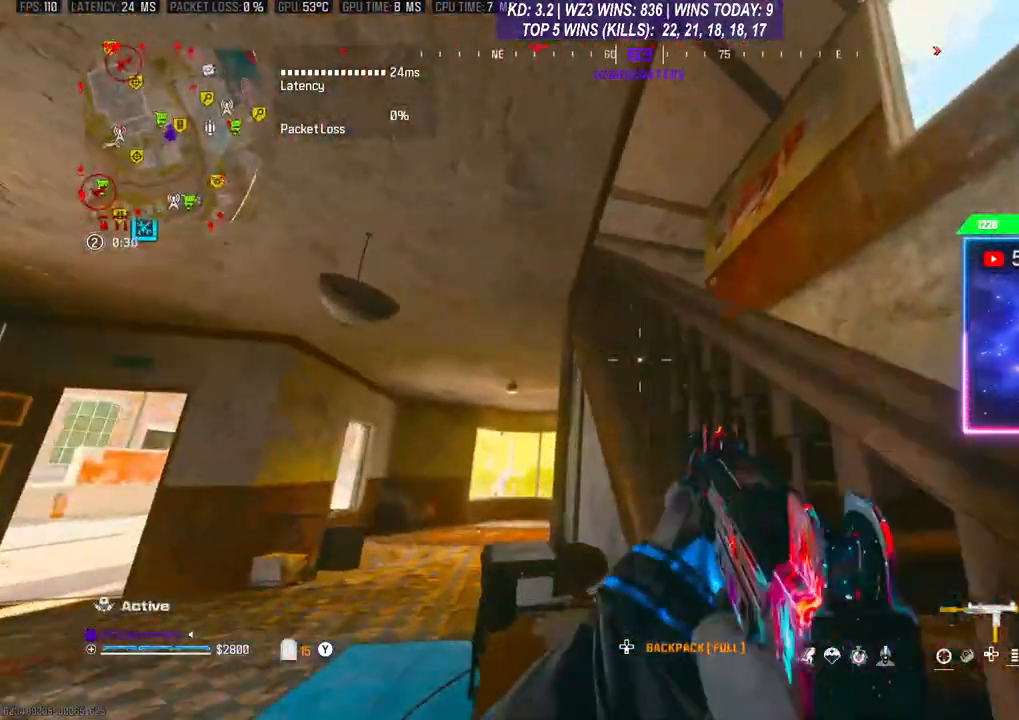
{"buttons": [], "left_stick": "down-right", "right_stick": "center", "events": [[67, "left_stick", "down-right"]]}
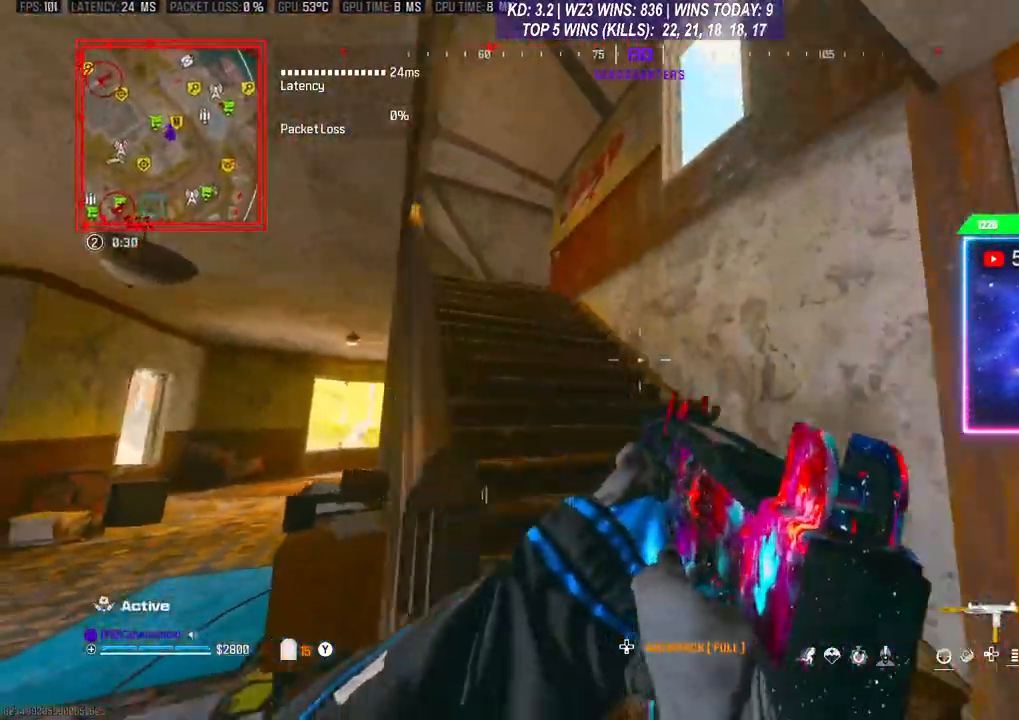
{"buttons": ["A"], "left_stick": "right", "right_stick": "left", "events": [[33, "left_stick", "up-right"], [67, "right_stick", "left"], [100, "L3", "down"], [100, "left_stick", "up"], [200, "L3", "up"], [267, "L3", "down"], [400, "L3", "up"], [433, "A", "down"], [500, "left_stick", "right"]]}
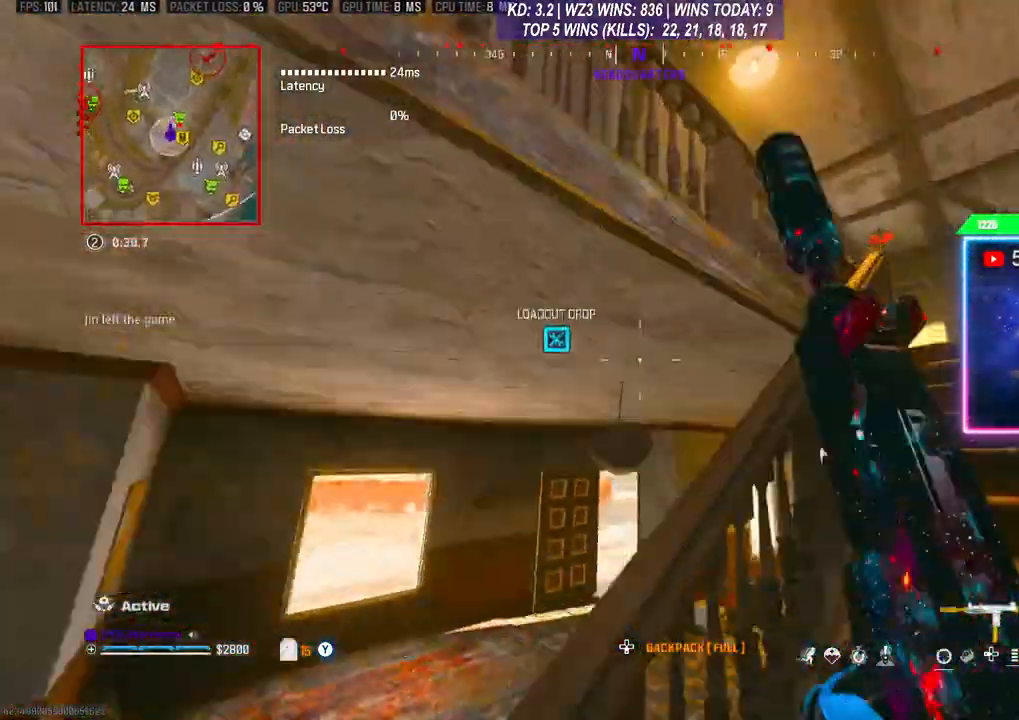
{"buttons": [], "left_stick": "down-right", "right_stick": "down-right", "events": [[33, "A", "up"], [67, "left_stick", "down-right"], [133, "right_stick", "down-left"], [300, "right_stick", "center"], [467, "right_stick", "down-right"]]}
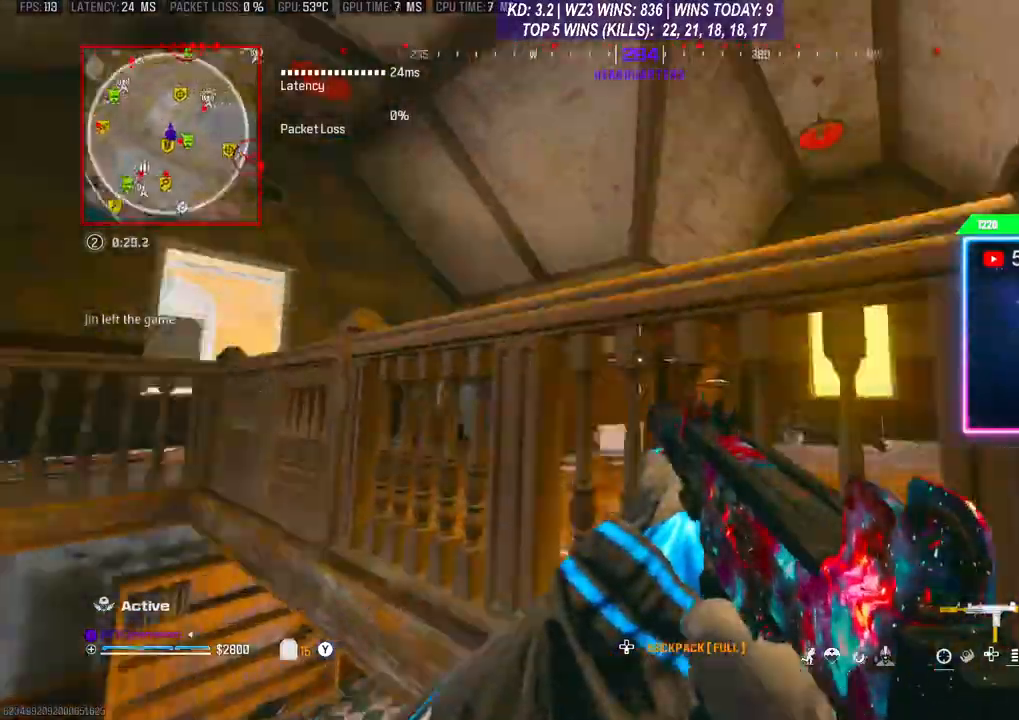
{"buttons": ["L3"], "left_stick": "up", "right_stick": "down-right", "events": [[433, "left_stick", "up-right"], [467, "L3", "down"], [500, "left_stick", "up"]]}
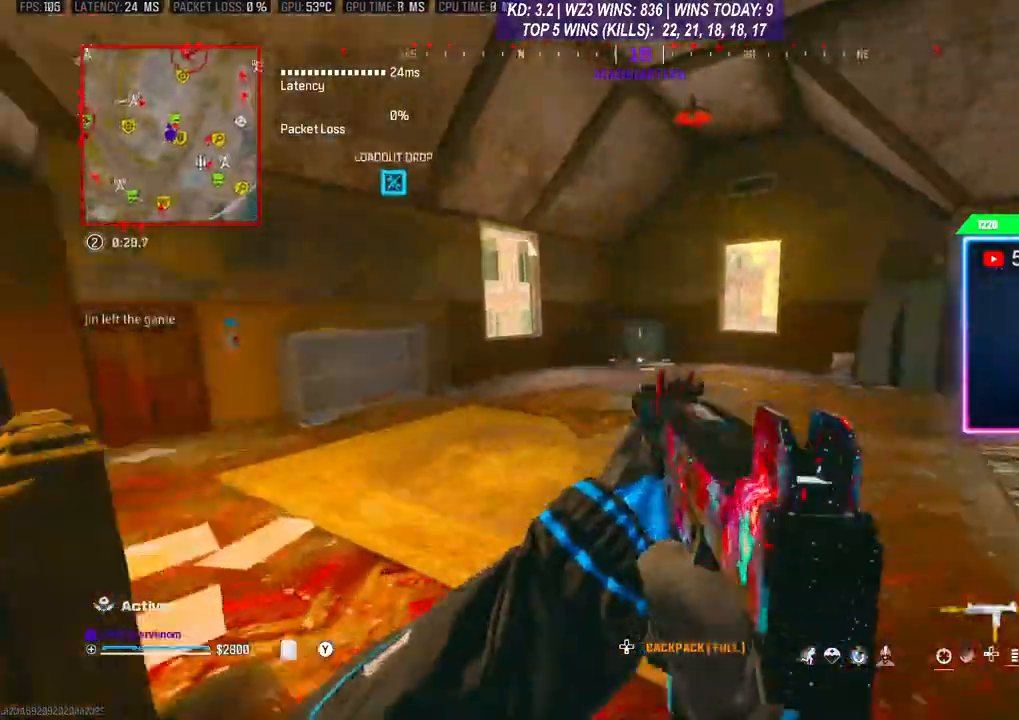
{"buttons": [], "left_stick": "up", "right_stick": "center", "events": [[233, "L3", "up"], [300, "right_stick", "center"]]}
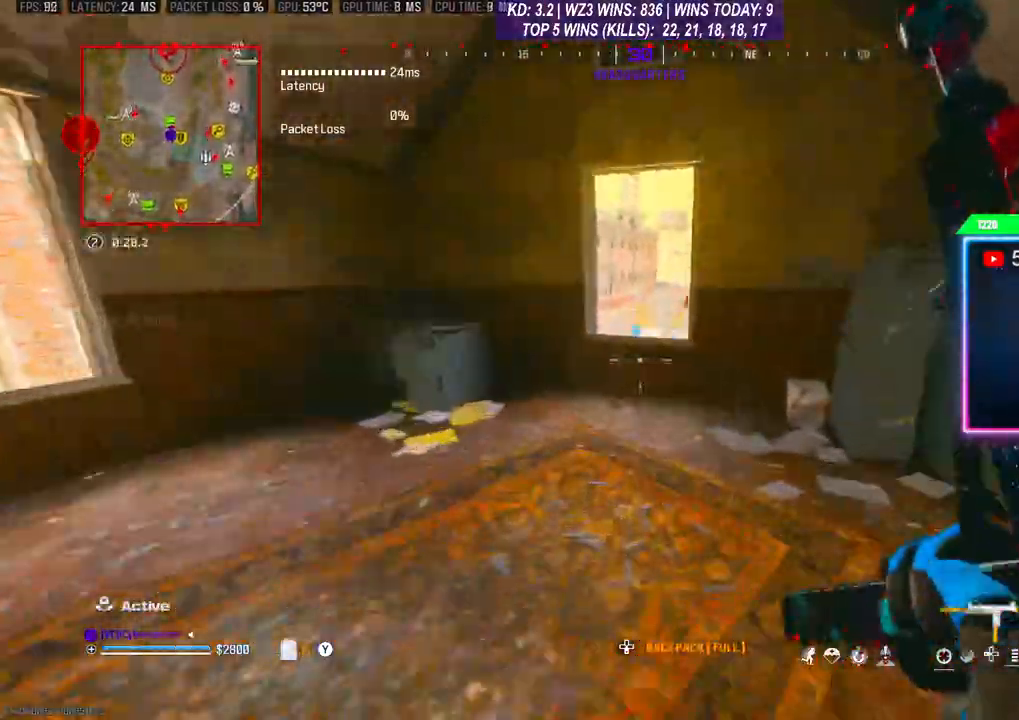
{"buttons": [], "left_stick": "up-right", "right_stick": "down", "events": [[100, "right_stick", "down"], [167, "A", "down"], [267, "left_stick", "center"], [300, "A", "up"], [500, "left_stick", "up-right"]]}
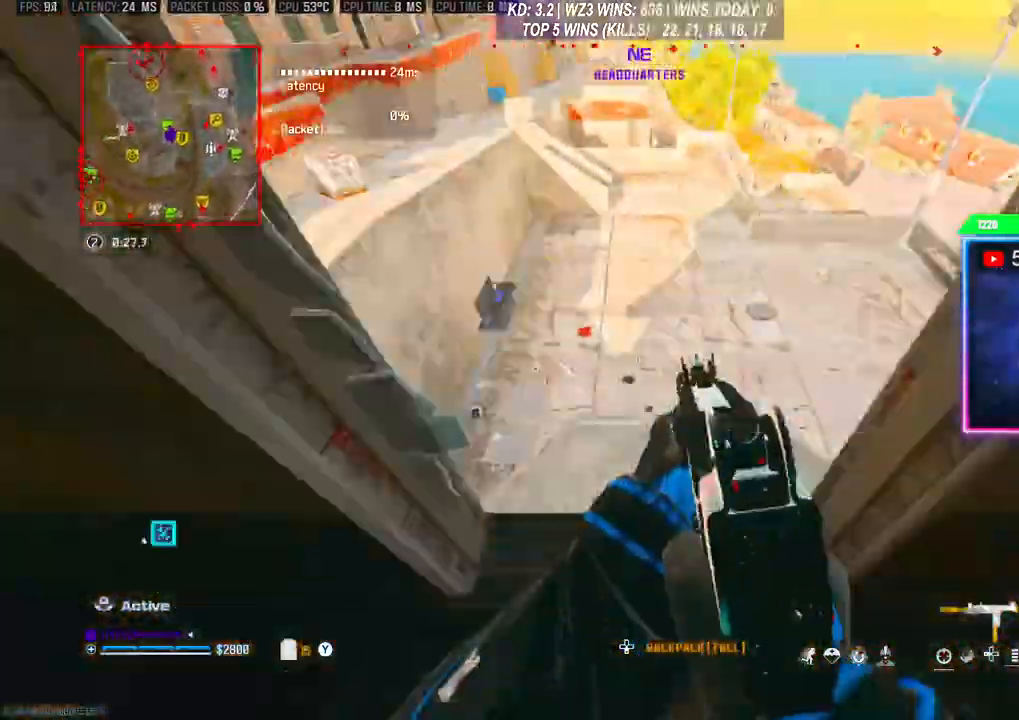
{"buttons": [], "left_stick": "down-right", "right_stick": "right", "events": [[100, "right_stick", "down-right"], [400, "left_stick", "down-right"], [433, "right_stick", "right"]]}
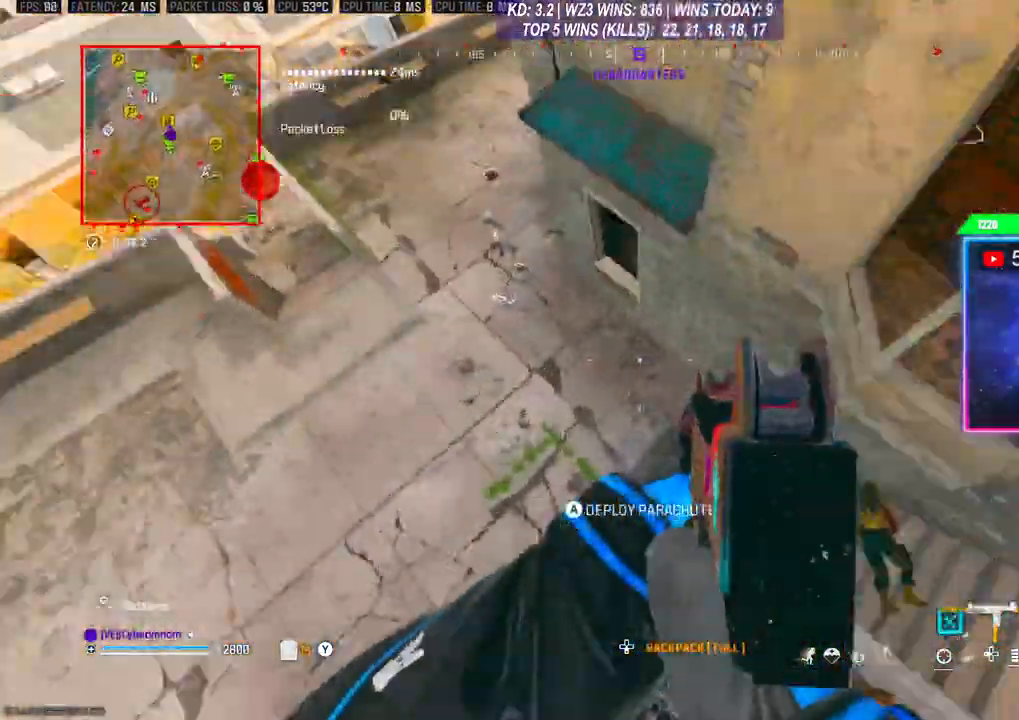
{"buttons": ["L3"], "left_stick": "up", "right_stick": "up", "events": [[167, "left_stick", "center"], [233, "right_stick", "center"], [267, "left_stick", "up"], [300, "right_stick", "up"], [467, "L3", "down"]]}
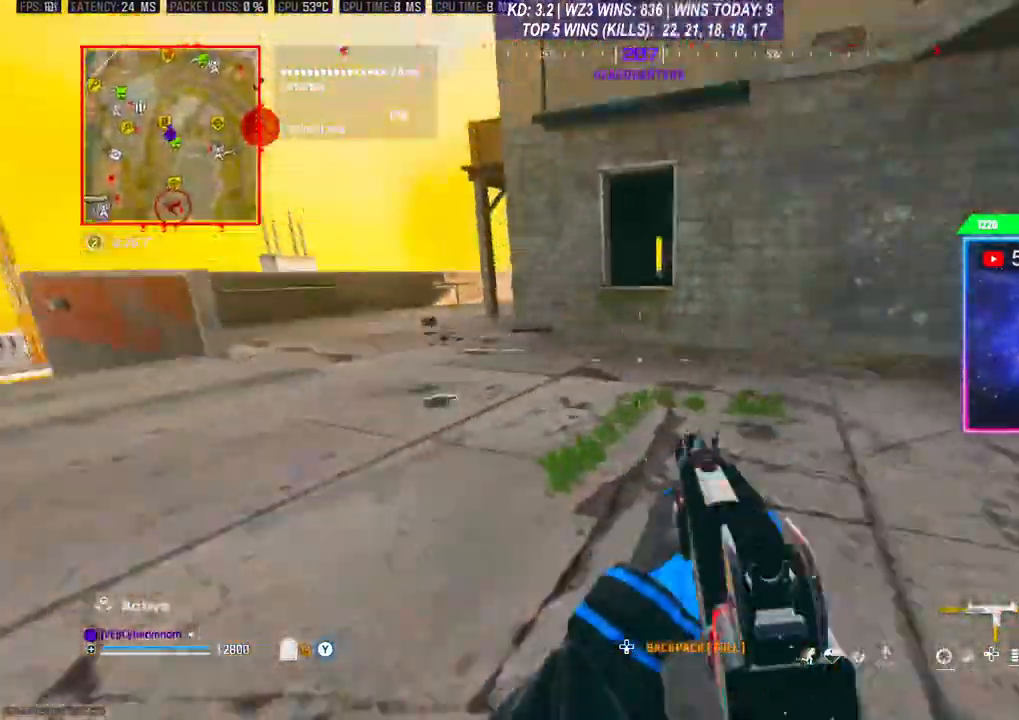
{"buttons": [], "left_stick": "up", "right_stick": "center", "events": [[233, "L3", "up"], [267, "right_stick", "center"]]}
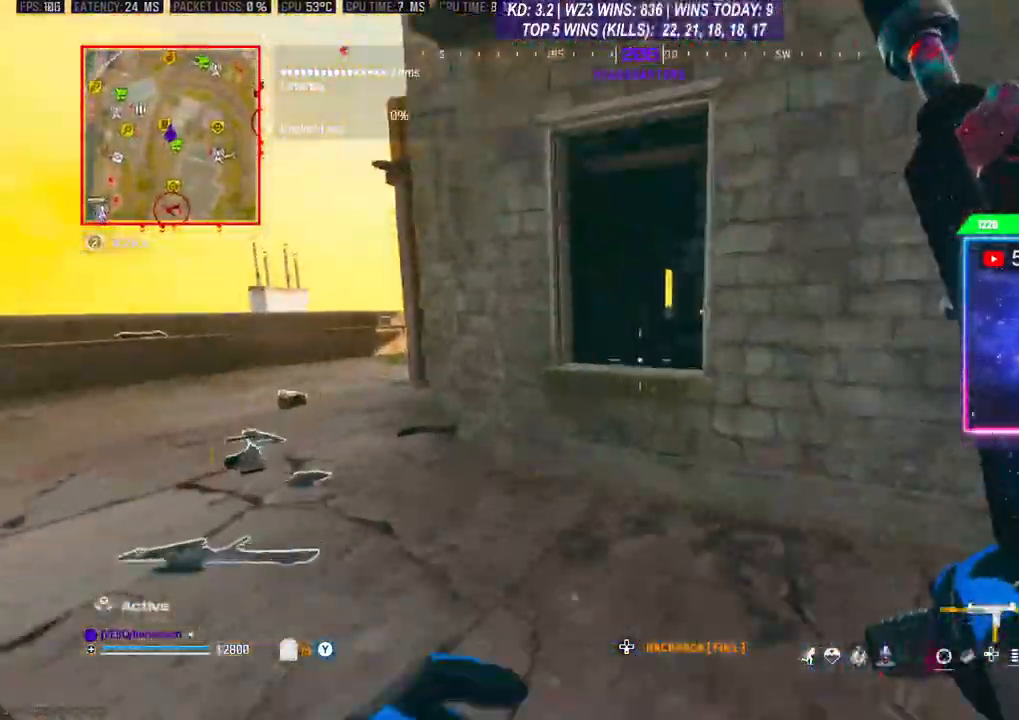
{"buttons": [], "left_stick": "left", "right_stick": "center", "events": [[33, "right_stick", "down-left"], [67, "A", "down"], [167, "A", "up"], [200, "right_stick", "down-right"], [433, "left_stick", "left"], [467, "right_stick", "center"]]}
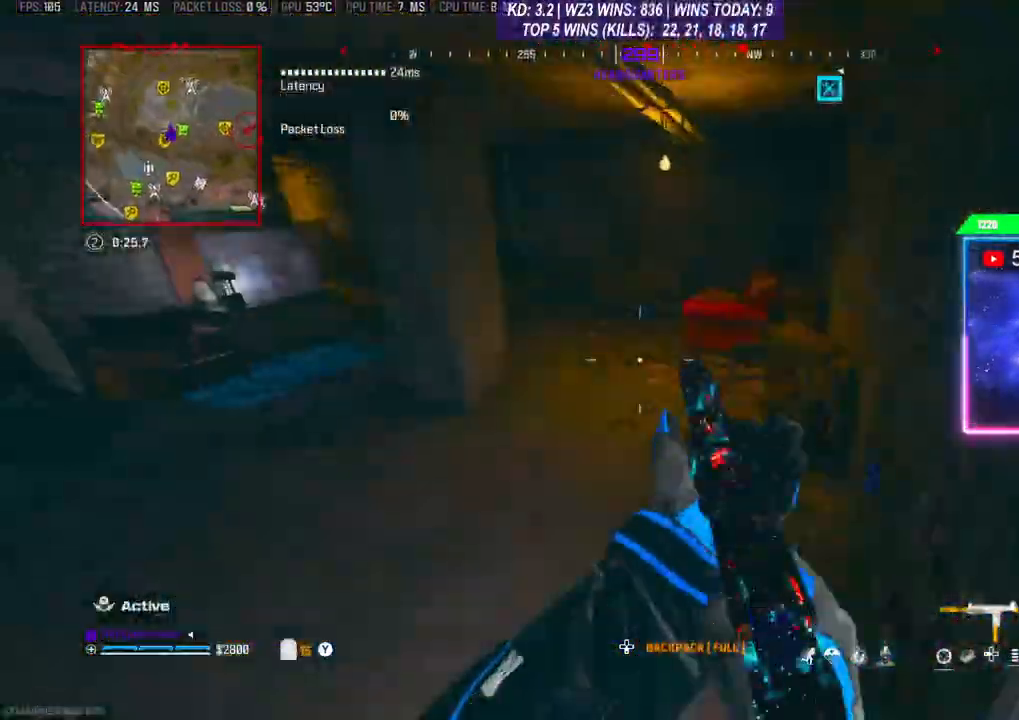
{"buttons": [], "left_stick": "left", "right_stick": "center", "events": [[200, "right_stick", "up-right"], [333, "right_stick", "center"]]}
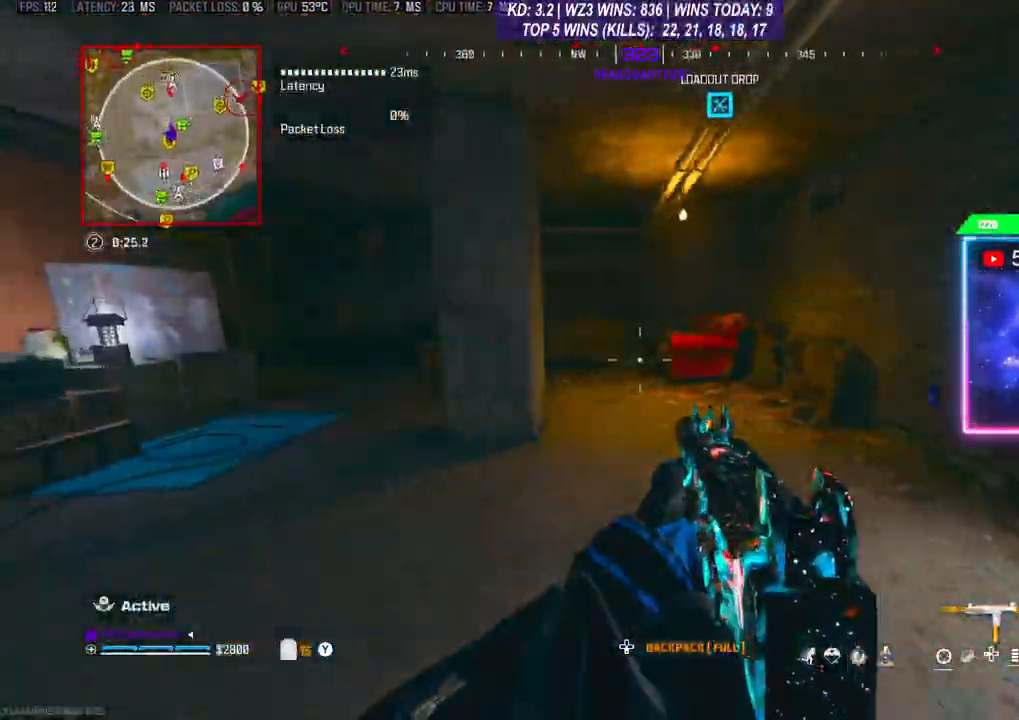
{"buttons": ["L3", "R3"], "left_stick": "up", "right_stick": "center", "events": [[33, "right_stick", "left"], [133, "L3", "down"], [133, "left_stick", "up"], [167, "right_stick", "center"], [300, "R3", "down"], [333, "L3", "up"], [400, "R3", "up"], [433, "L3", "down"], [467, "R3", "down"]]}
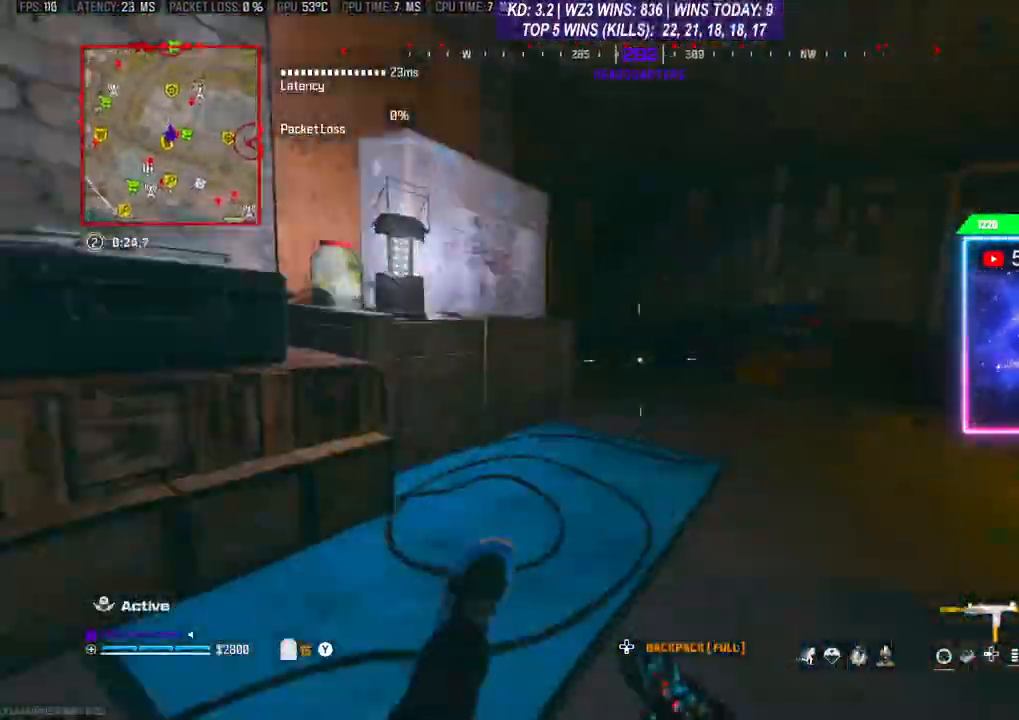
{"buttons": [], "left_stick": "left", "right_stick": "left", "events": [[67, "R3", "up"], [100, "right_stick", "left"], [167, "L3", "up"], [200, "left_stick", "right"], [400, "left_stick", "left"]]}
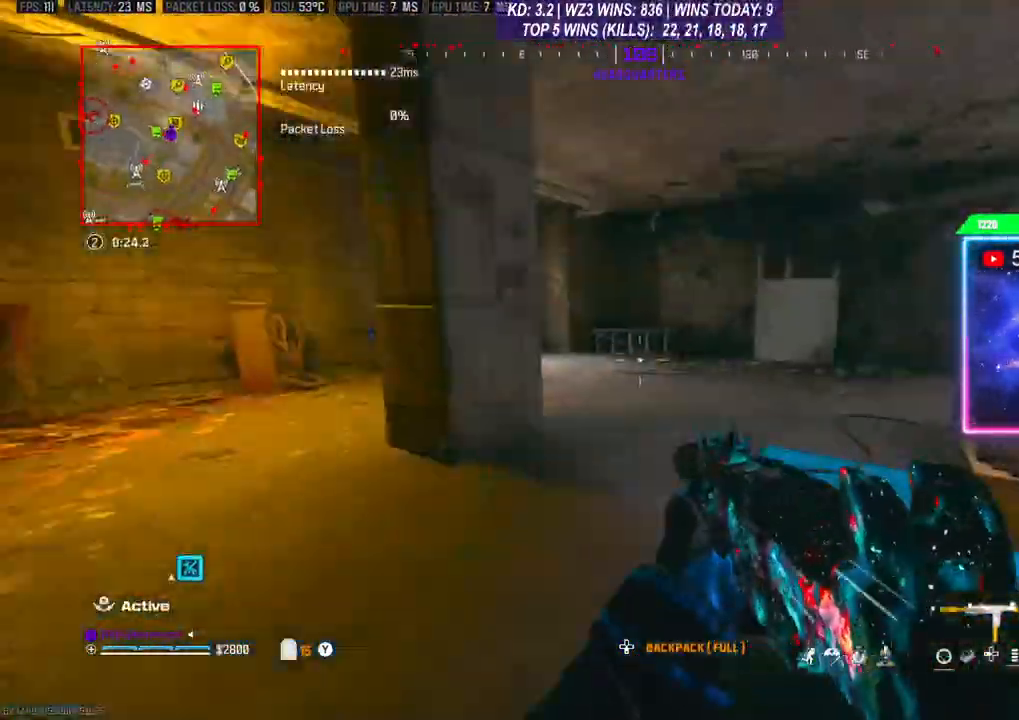
{"buttons": [], "left_stick": "left", "right_stick": "center", "events": [[67, "left_stick", "up-left"], [67, "right_stick", "center"], [133, "L3", "down"], [200, "L3", "up"], [200, "left_stick", "left"]]}
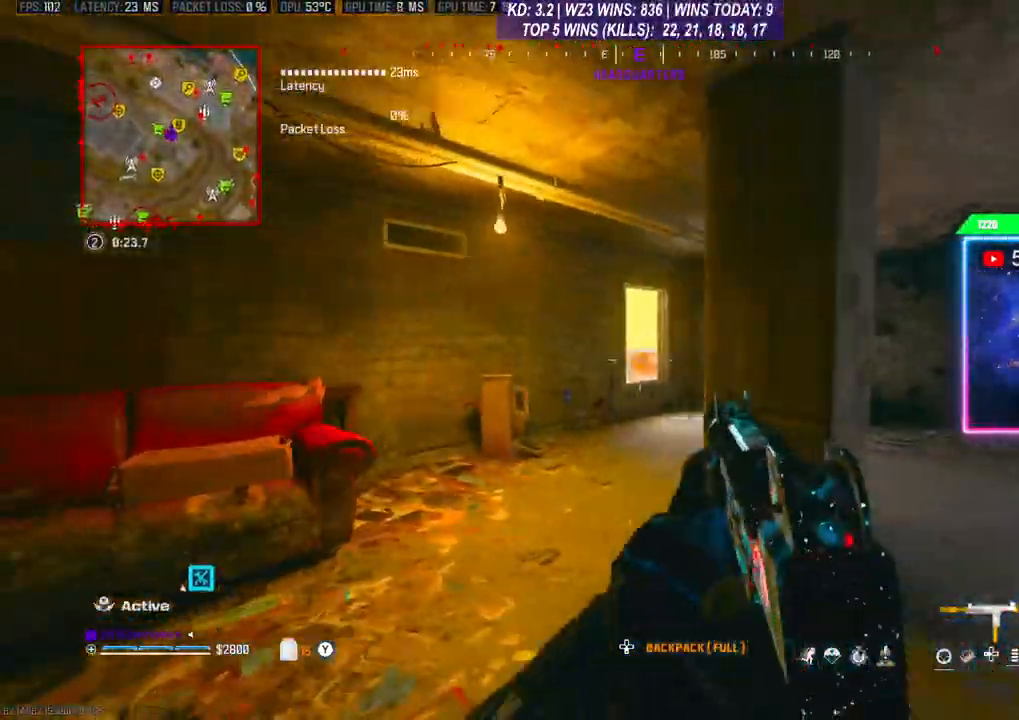
{"buttons": [], "left_stick": "center", "right_stick": "center", "events": [[333, "left_stick", "center"]]}
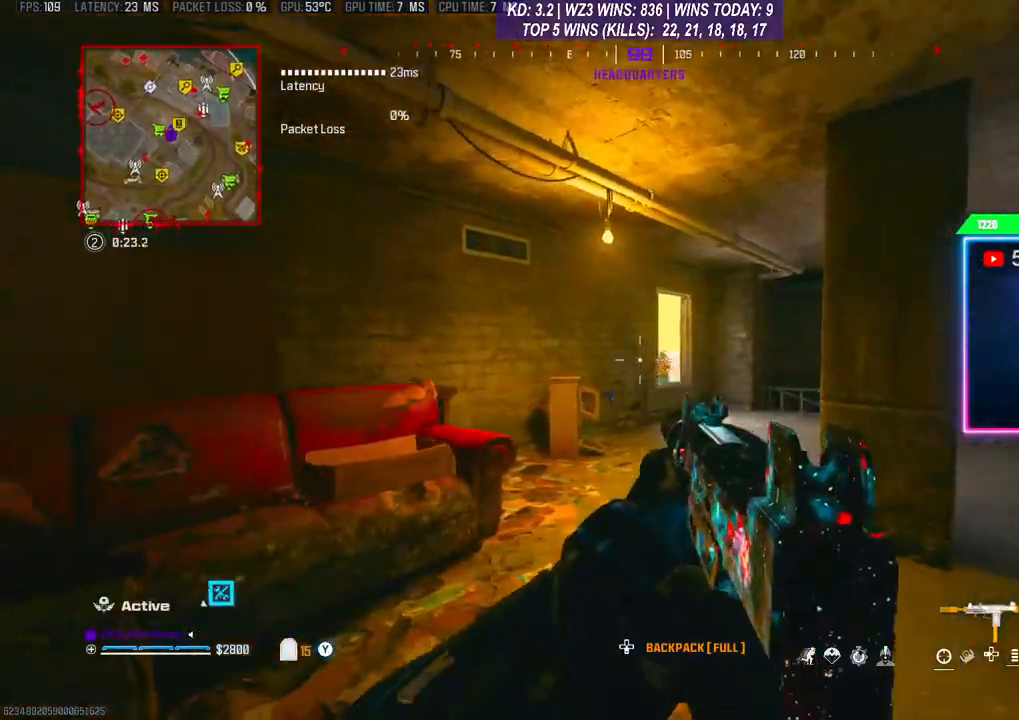
{"buttons": ["L2", "R2"], "left_stick": "left", "right_stick": "center", "events": [[167, "L2", "down"], [167, "left_stick", "right"], [200, "R2", "down"], [400, "left_stick", "left"]]}
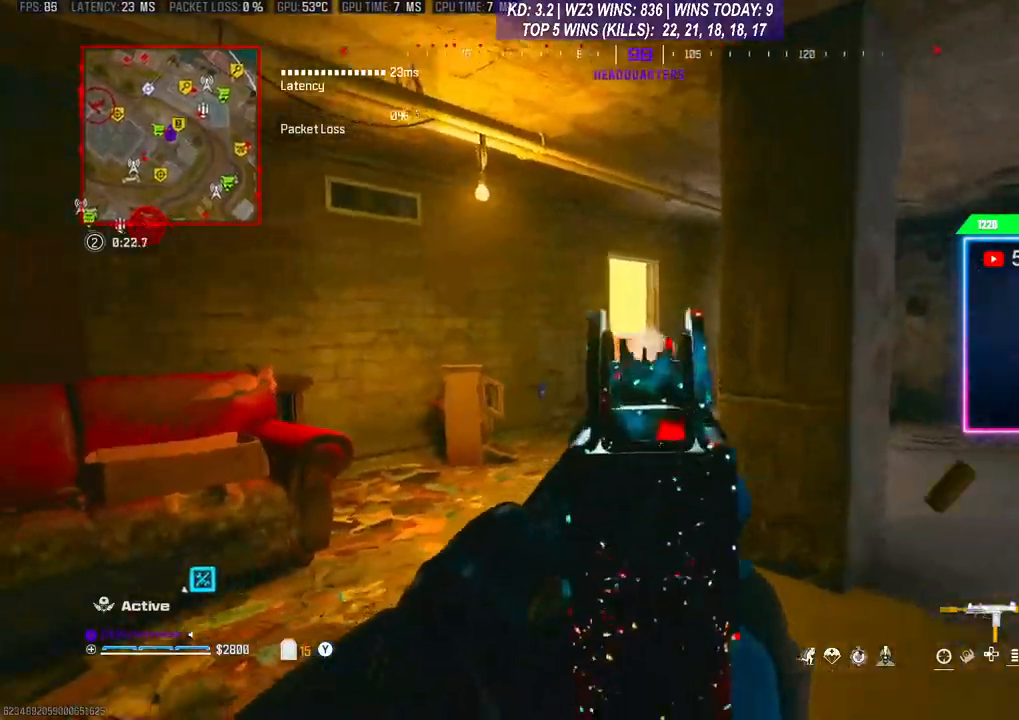
{"buttons": ["R2"], "left_stick": "center", "right_stick": "center", "events": [[100, "left_stick", "center"], [500, "L2", "up"]]}
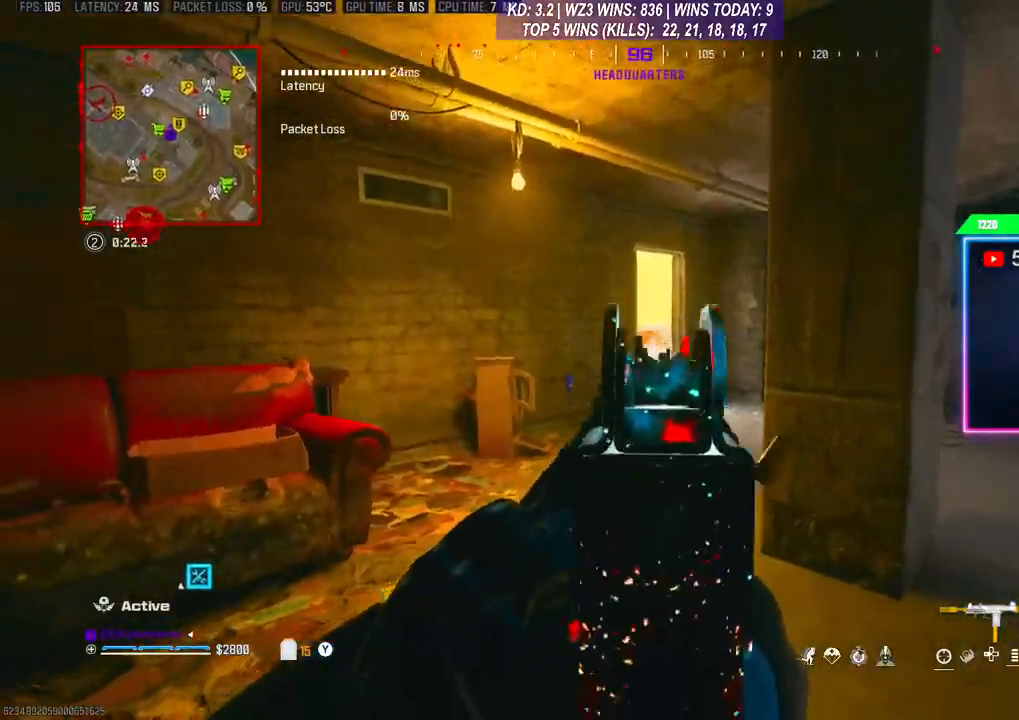
{"buttons": ["L3", "R3"], "left_stick": "up", "right_stick": "left", "events": [[33, "R2", "up"], [33, "left_stick", "right"], [33, "right_stick", "right"], [100, "L3", "down"], [100, "left_stick", "up-right"], [233, "right_stick", "center"], [333, "right_stick", "left"], [367, "L3", "up"], [367, "R3", "down"], [367, "left_stick", "up"], [467, "L3", "down"]]}